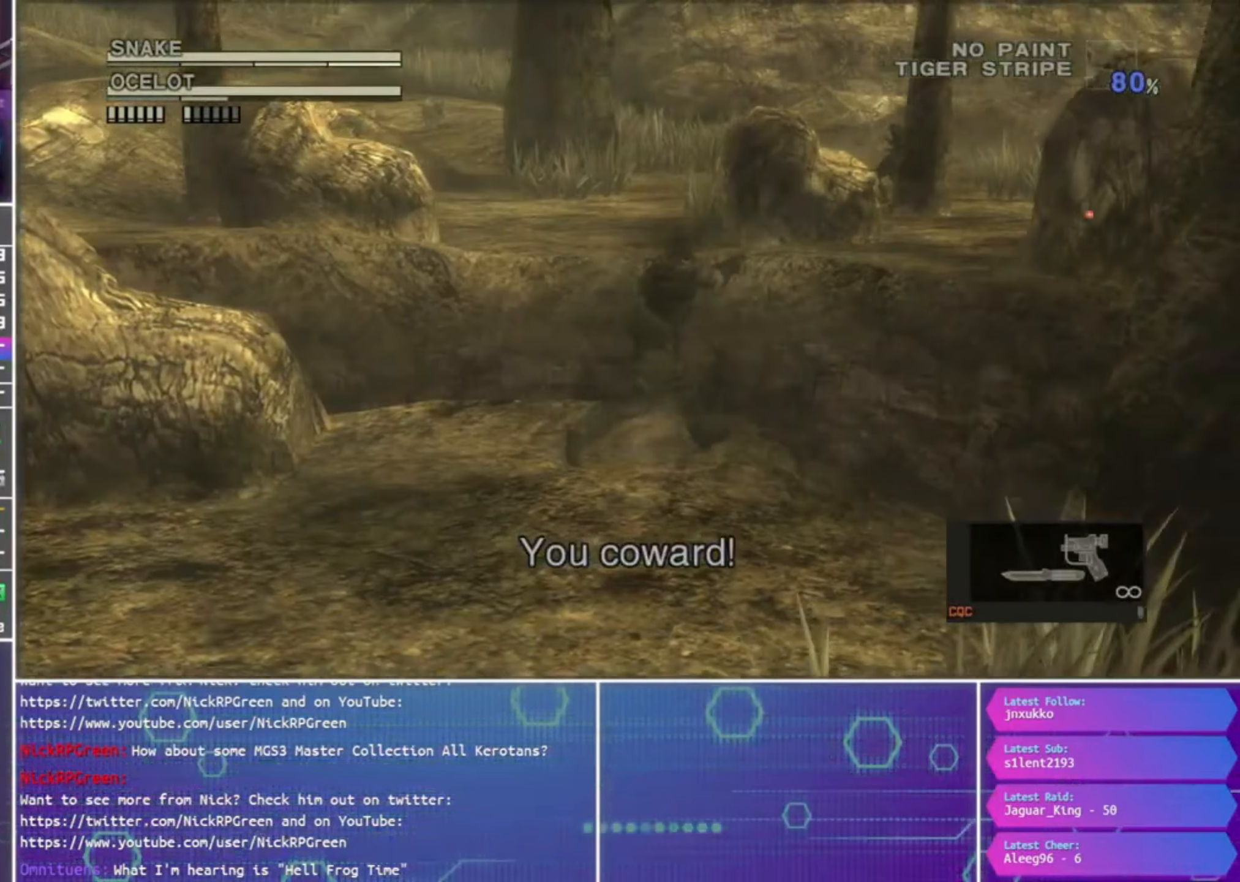
Gameplay with a controller (PlayStation layout); each line is a JSON object with the inputs held at the frame after it (dt_ms = milliseconds from this image to that frame). "events" lists button and stick changes between this image and that frame as [ms after this image, input, new state], when the widget could be followed in between.
{"dt_ms": 500, "buttons": ["SQUARE", "R1"], "left_stick": "center", "right_stick": "center", "events": [[167, "R1", "down"], [233, "SQUARE", "down"]]}
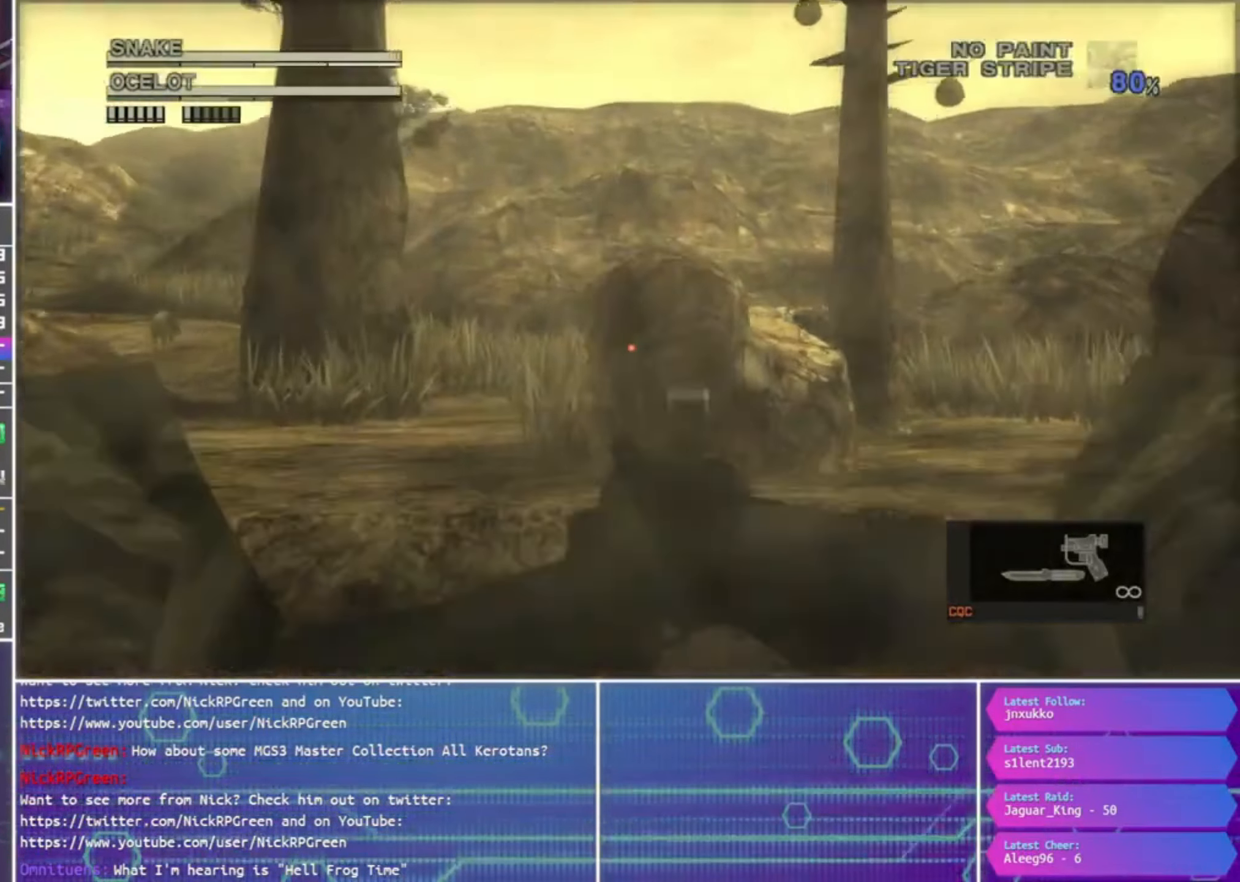
{"dt_ms": 500, "buttons": ["SQUARE", "R1"], "left_stick": "right", "right_stick": "center", "events": [[133, "left_stick", "right"]]}
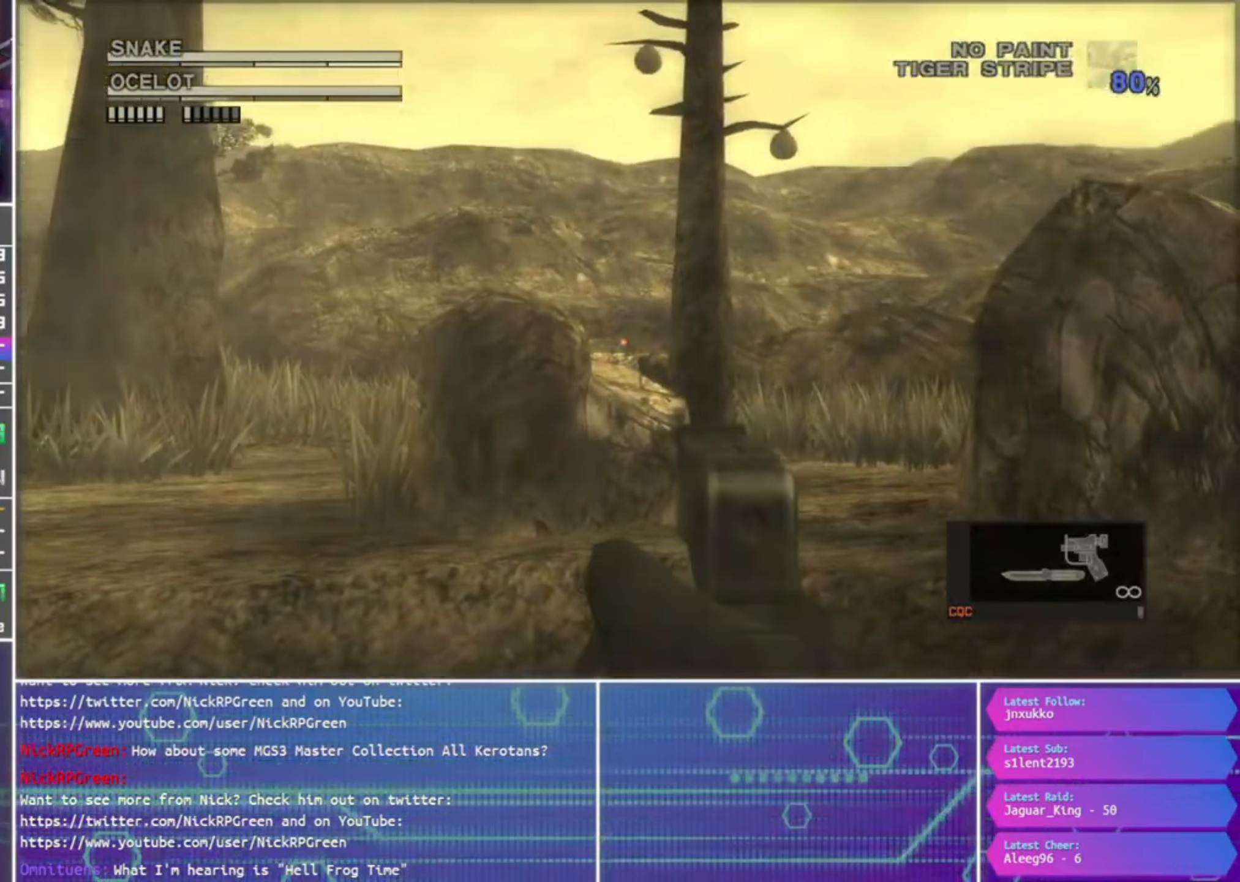
{"dt_ms": 500, "buttons": ["SQUARE", "R1"], "left_stick": "center", "right_stick": "center", "events": [[134, "left_stick", "center"]]}
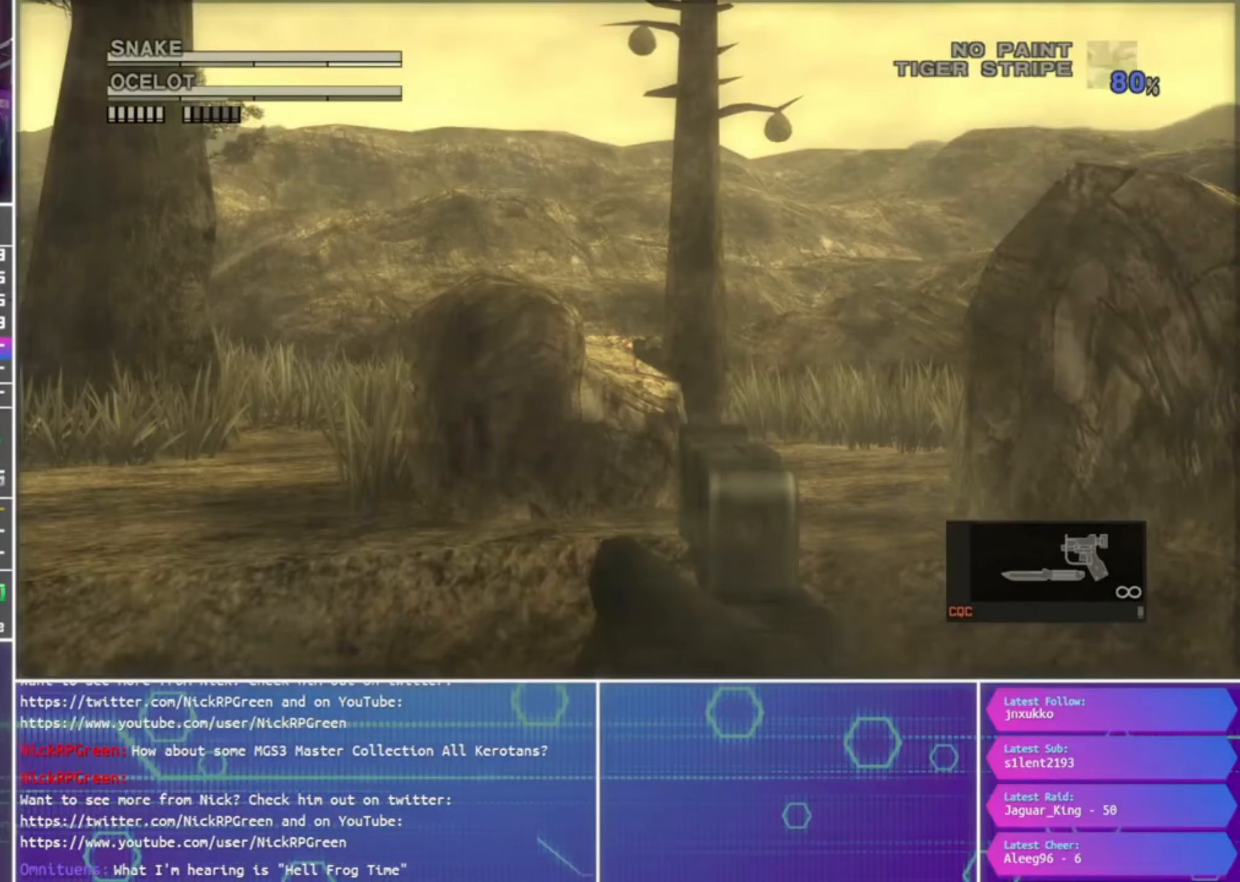
{"dt_ms": 500, "buttons": ["SQUARE", "R1"], "left_stick": "center", "right_stick": "center", "events": []}
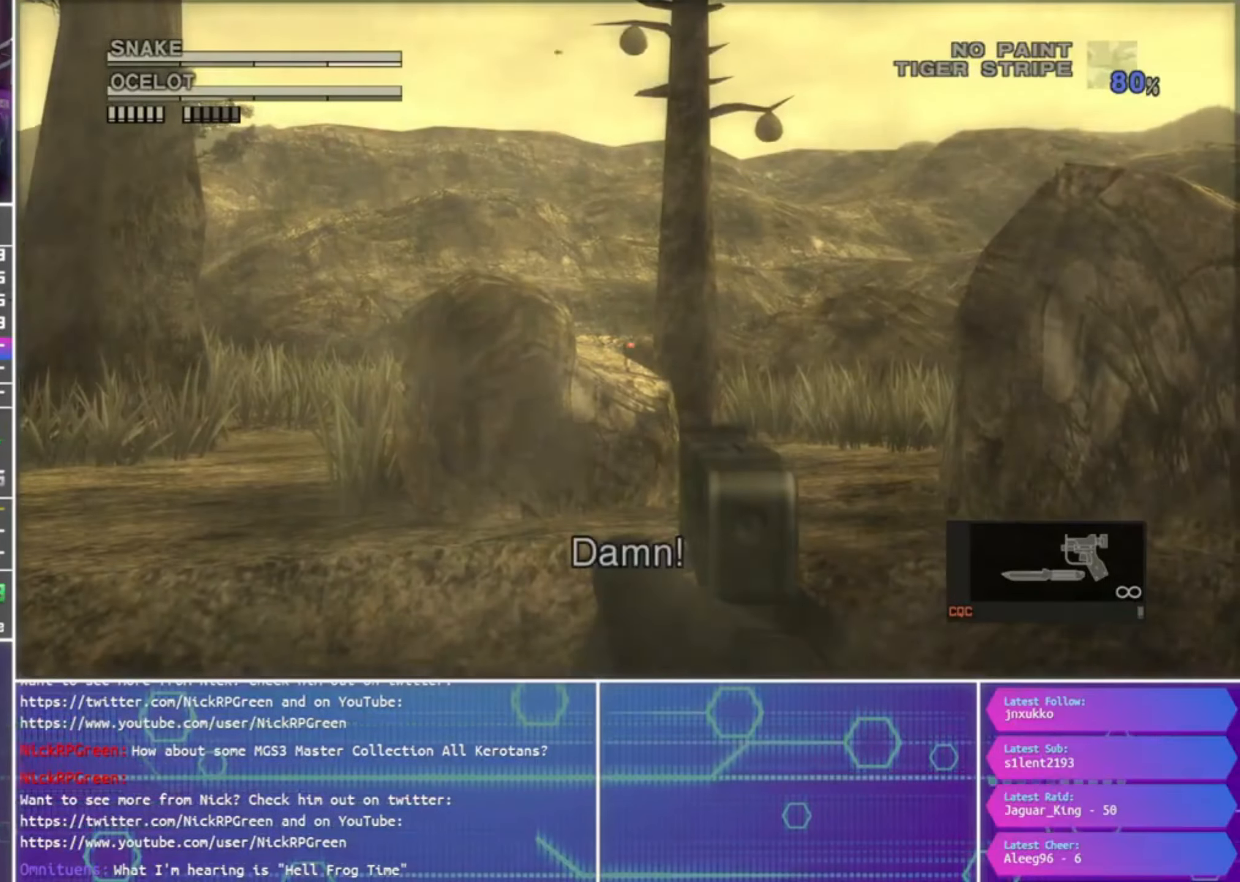
{"dt_ms": 500, "buttons": ["R1"], "left_stick": "center", "right_stick": "center", "events": [[234, "SQUARE", "up"]]}
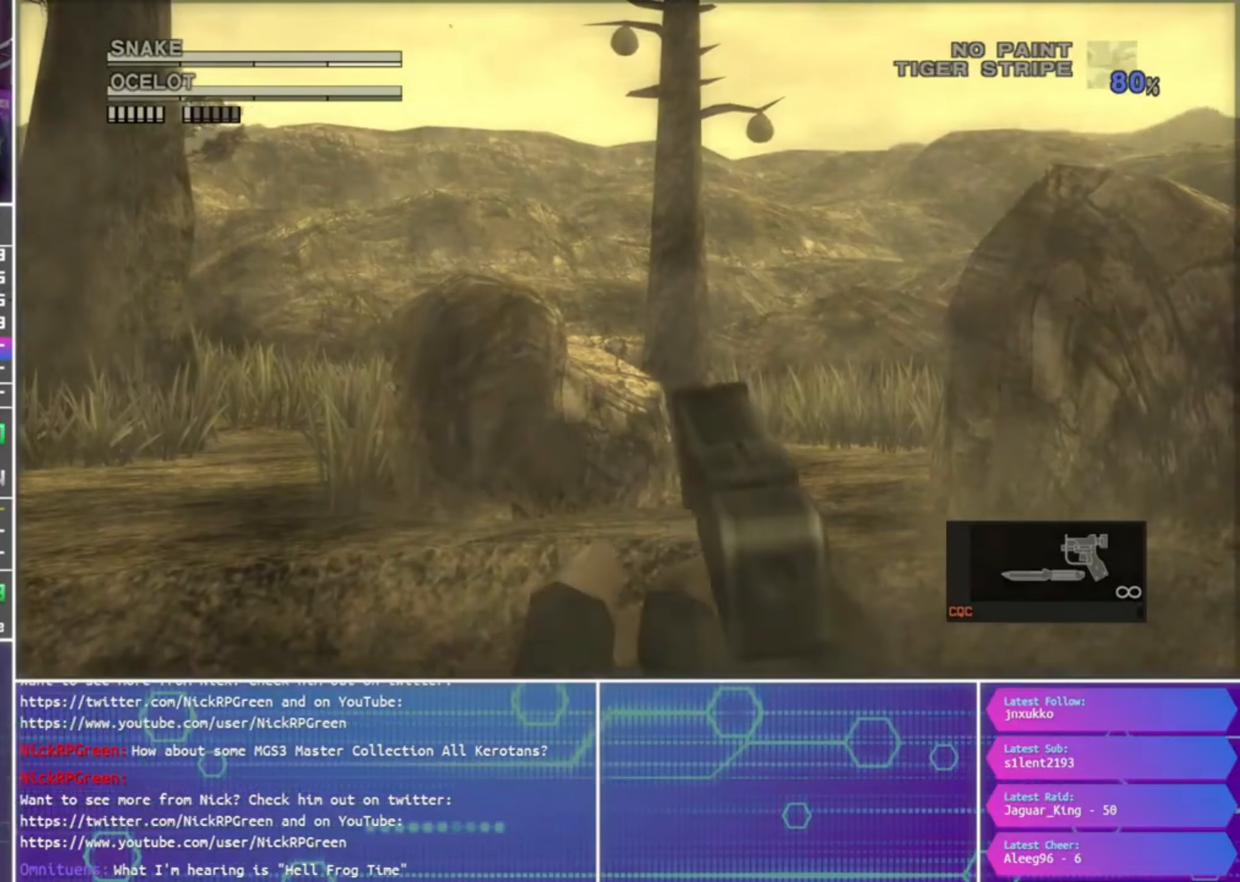
{"dt_ms": 500, "buttons": ["SQUARE", "R1"], "left_stick": "center", "right_stick": "center", "events": [[67, "left_stick", "left"], [134, "left_stick", "center"], [300, "SQUARE", "down"]]}
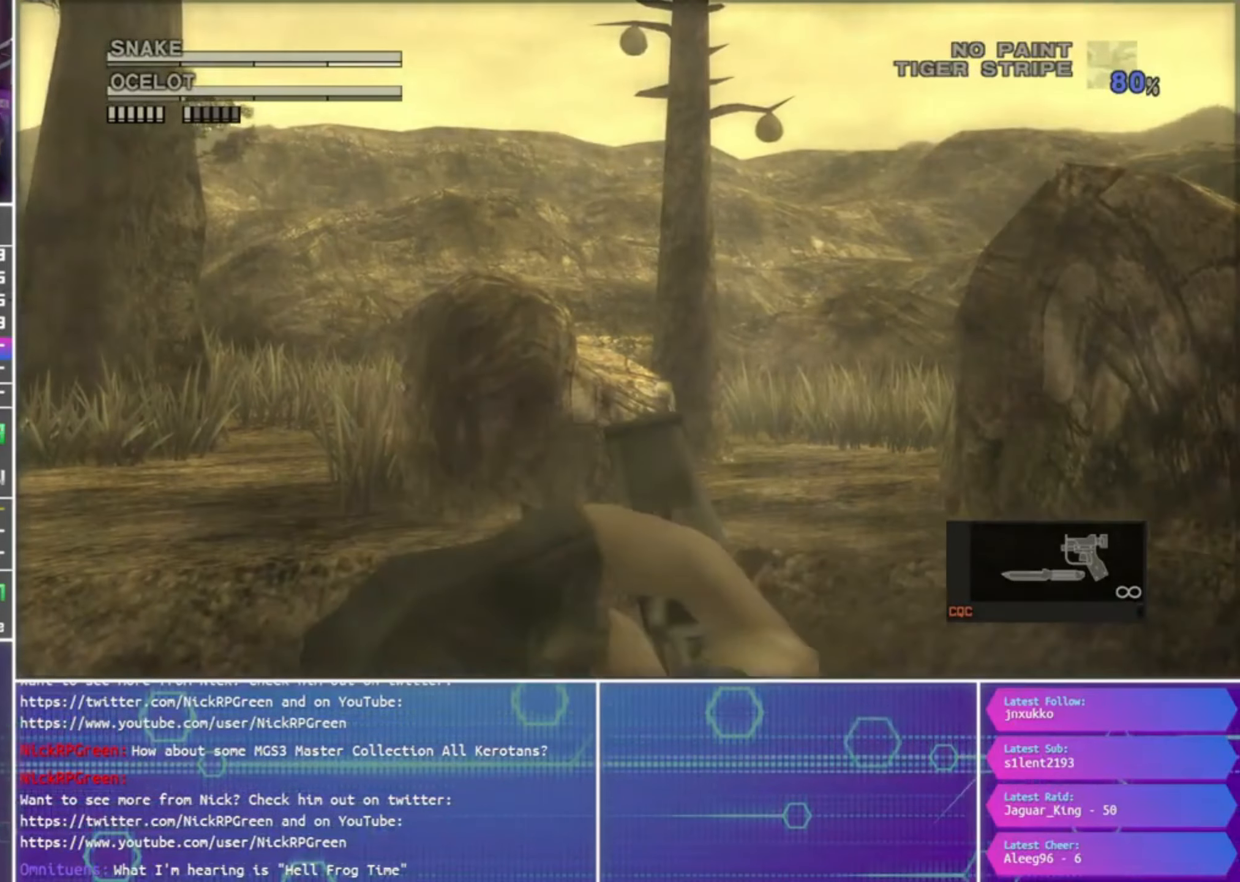
{"dt_ms": 500, "buttons": ["SQUARE", "R1"], "left_stick": "center", "right_stick": "center", "events": []}
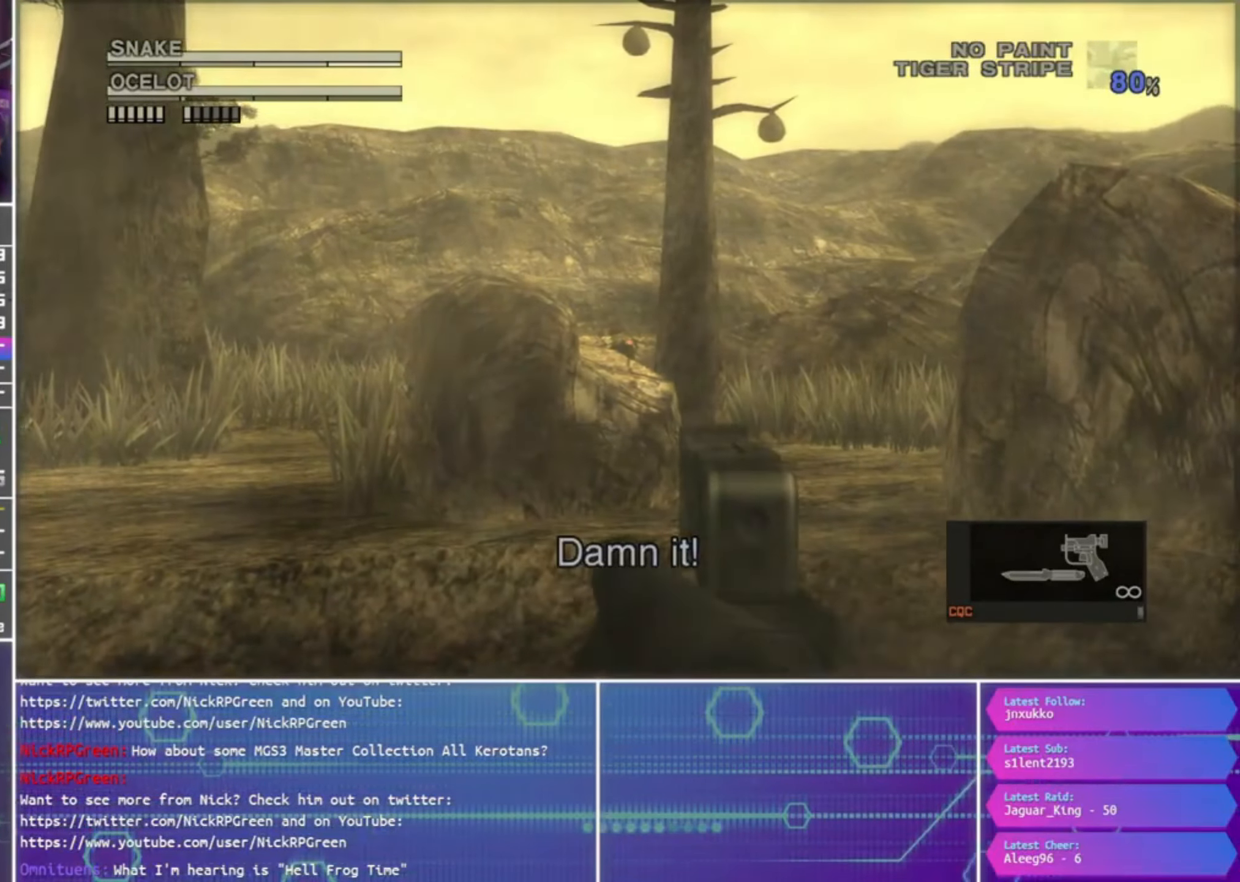
{"dt_ms": 500, "buttons": ["SQUARE", "R1"], "left_stick": "right", "right_stick": "center", "events": [[134, "left_stick", "left"], [200, "left_stick", "center"], [467, "left_stick", "right"]]}
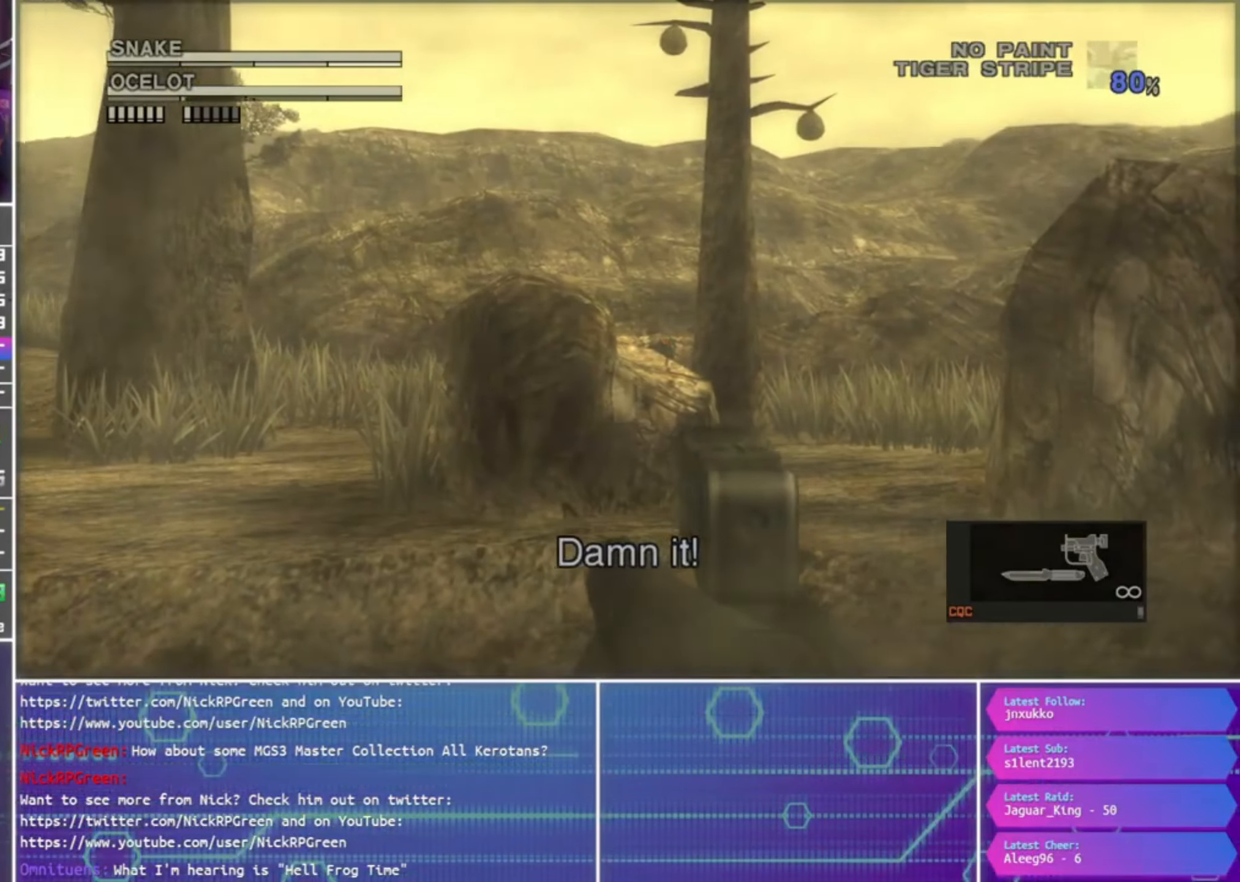
{"dt_ms": 500, "buttons": ["SQUARE", "R1"], "left_stick": "left", "right_stick": "center", "events": [[34, "left_stick", "center"], [500, "left_stick", "left"]]}
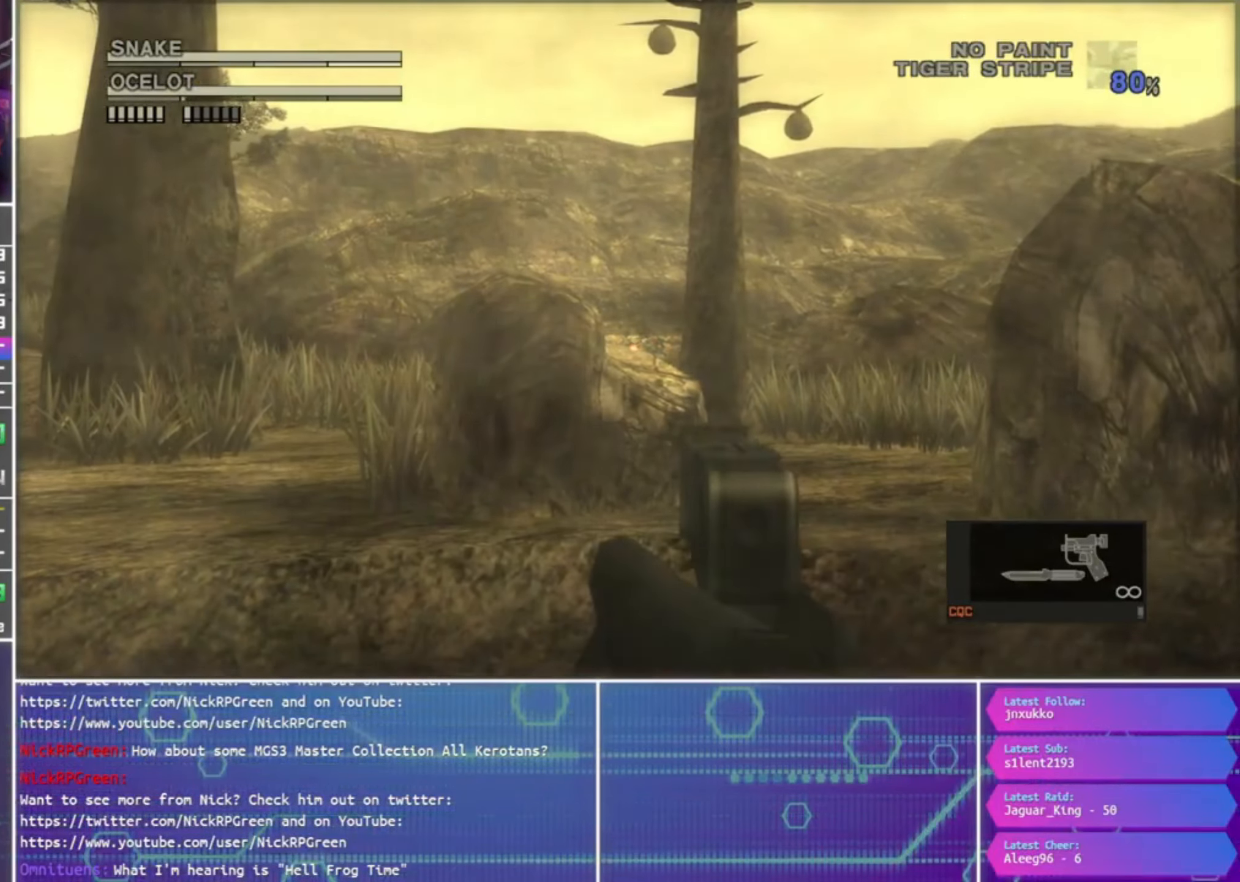
{"dt_ms": 500, "buttons": ["SQUARE", "R1"], "left_stick": "left", "right_stick": "center", "events": []}
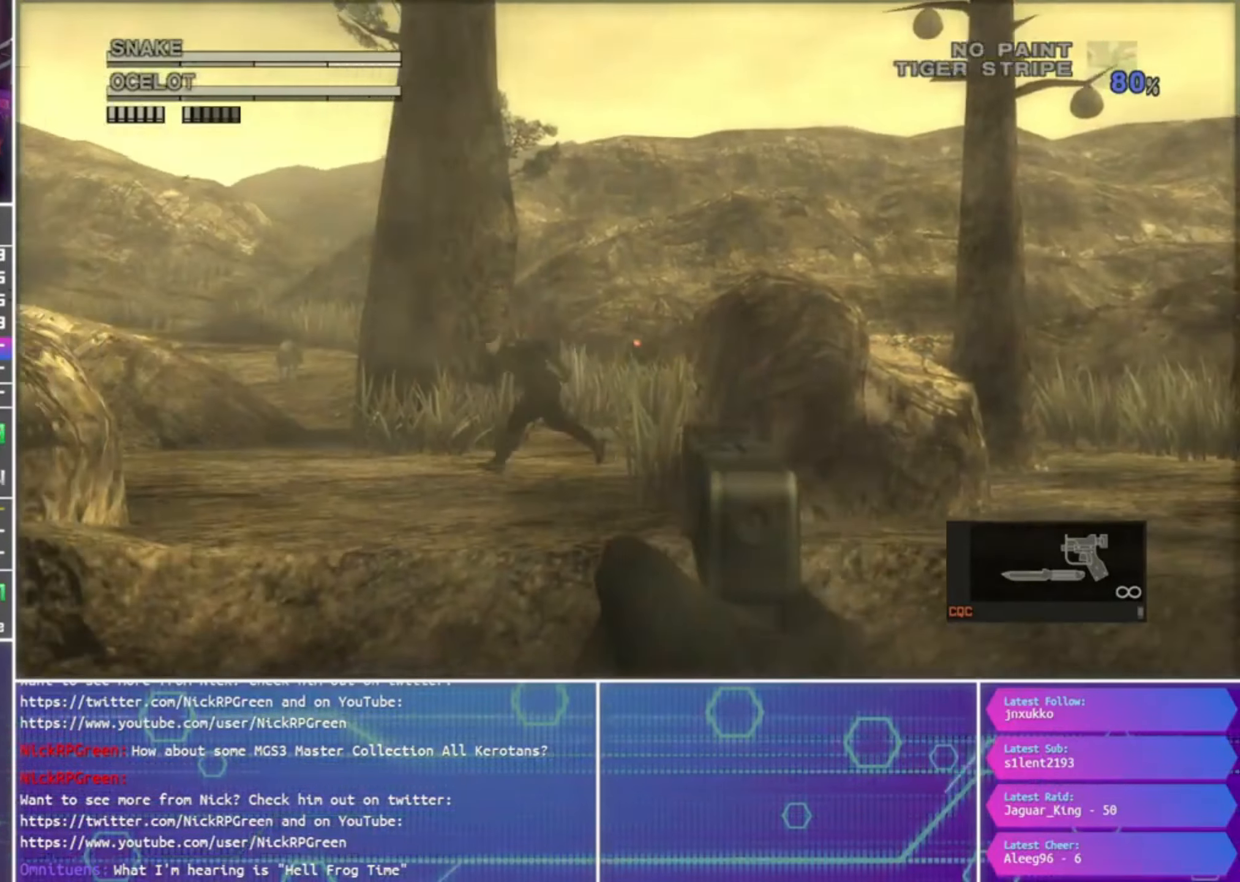
{"dt_ms": 500, "buttons": ["SQUARE", "R1"], "left_stick": "center", "right_stick": "center", "events": [[334, "left_stick", "center"]]}
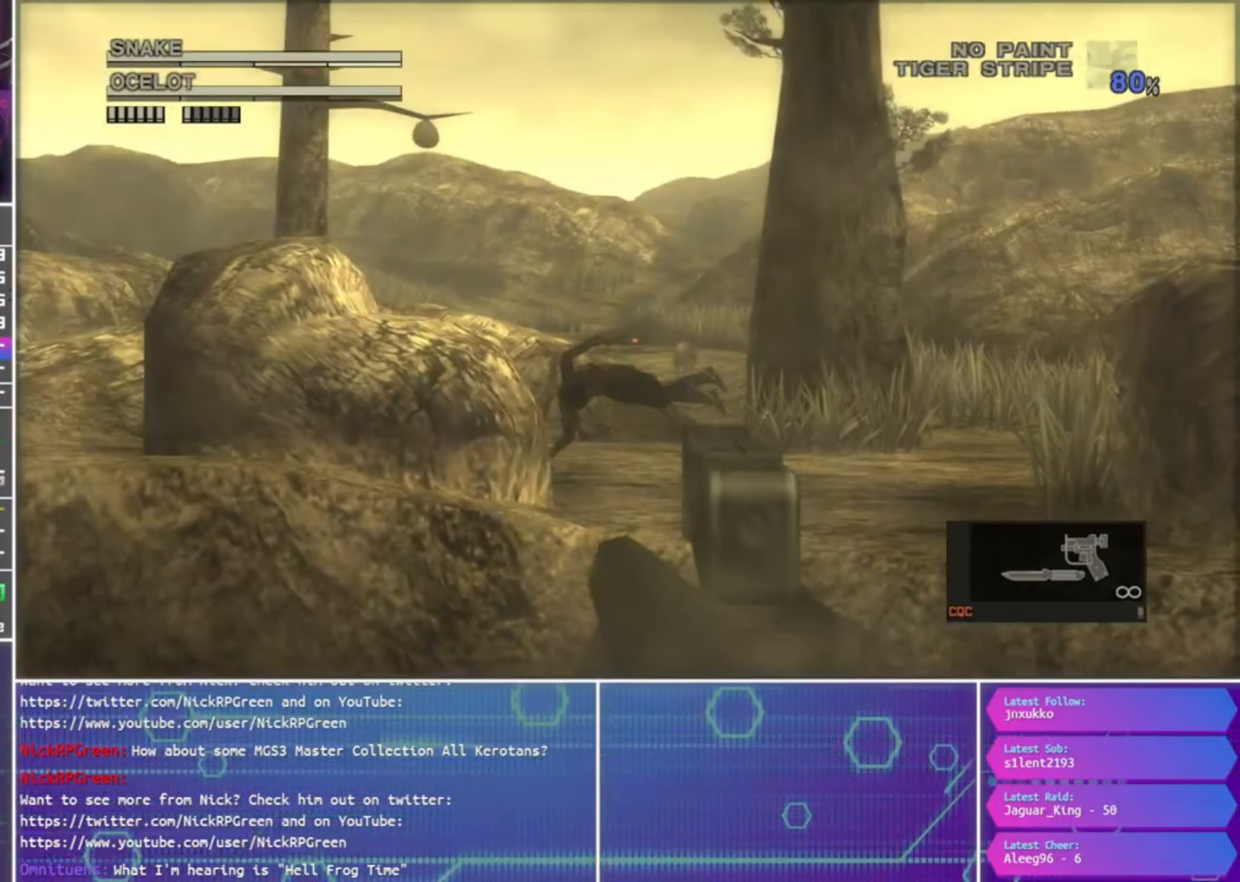
{"dt_ms": 500, "buttons": [], "left_stick": "left", "right_stick": "center", "events": [[34, "SQUARE", "up"], [200, "left_stick", "left"], [334, "R1", "up"]]}
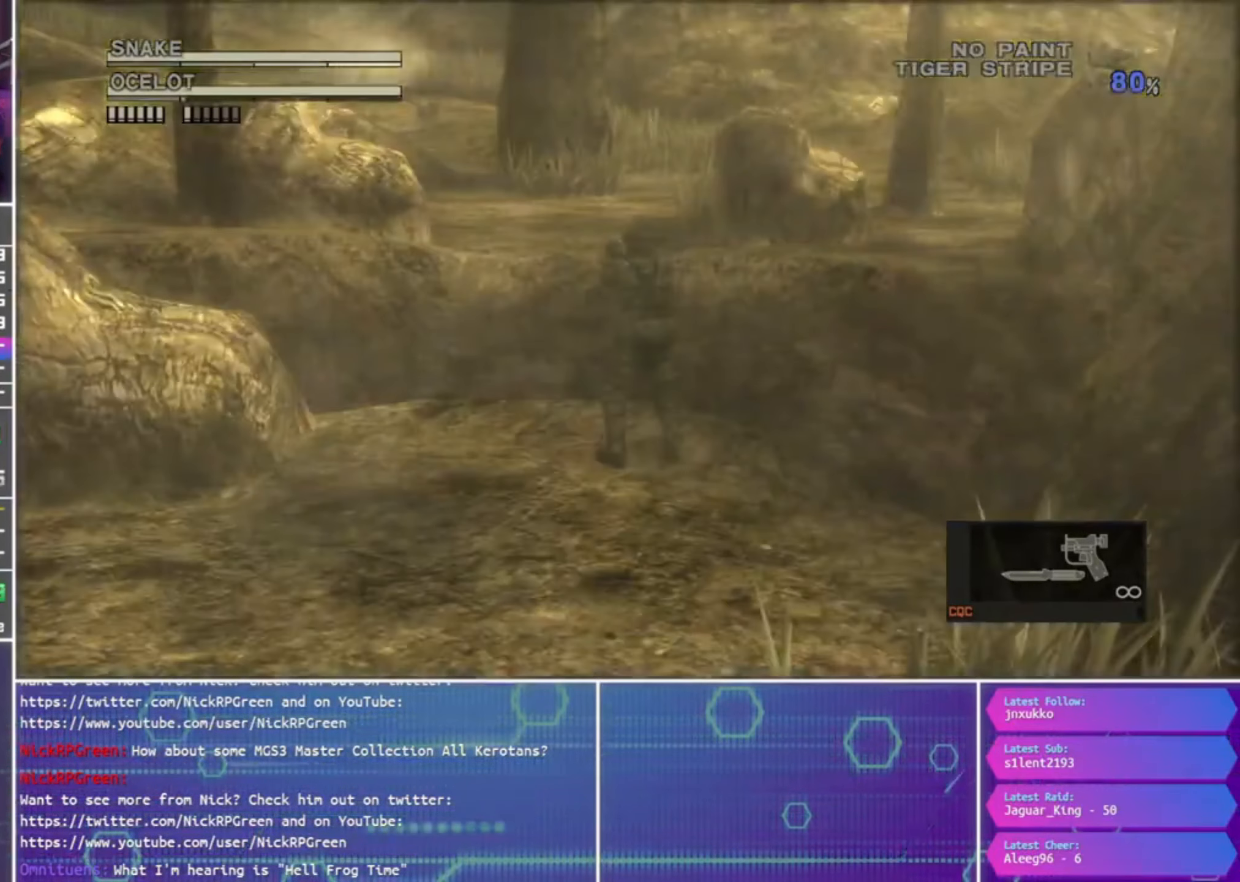
{"dt_ms": 500, "buttons": ["SQUARE", "R1"], "left_stick": "center", "right_stick": "center", "events": [[133, "R1", "down"], [133, "SQUARE", "down"], [366, "left_stick", "center"]]}
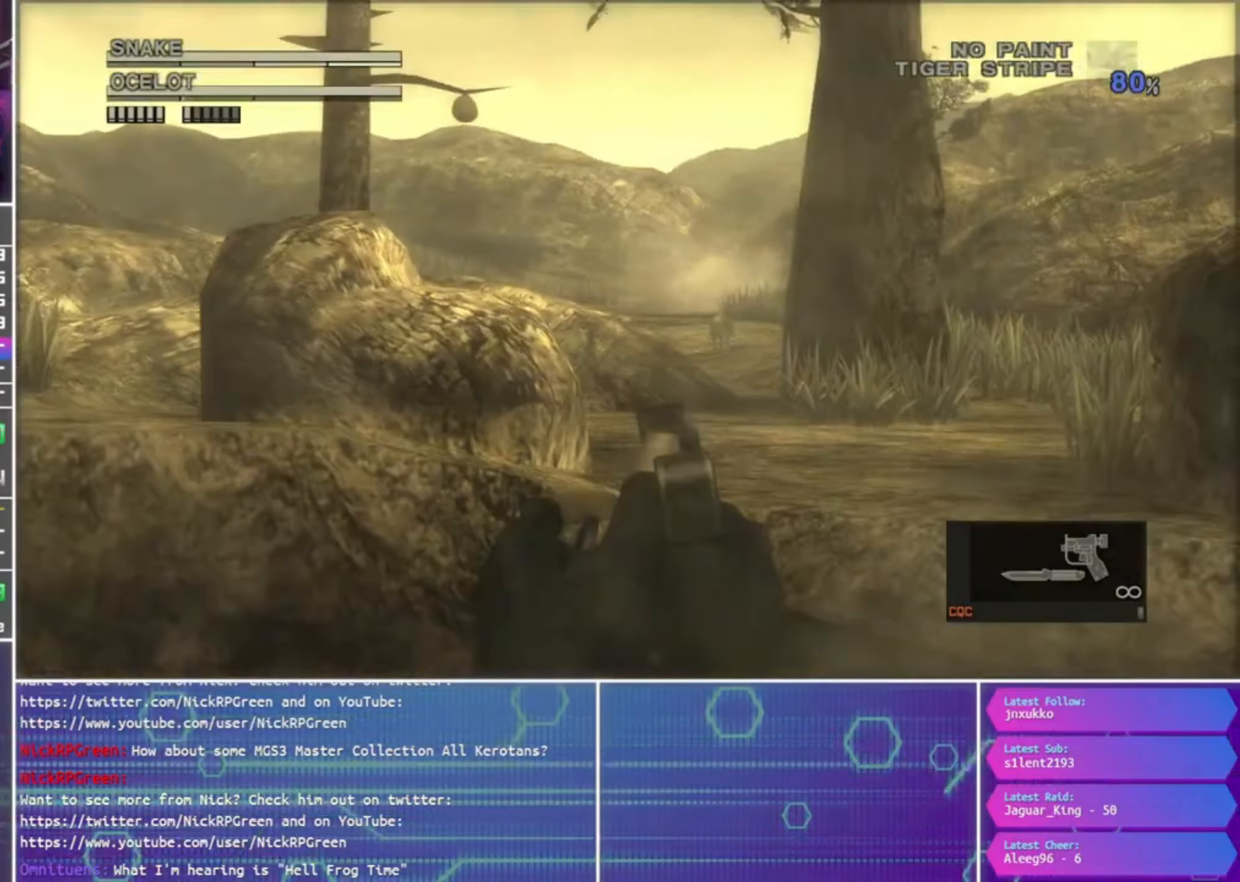
{"dt_ms": 500, "buttons": ["SQUARE", "R1"], "left_stick": "center", "right_stick": "center", "events": []}
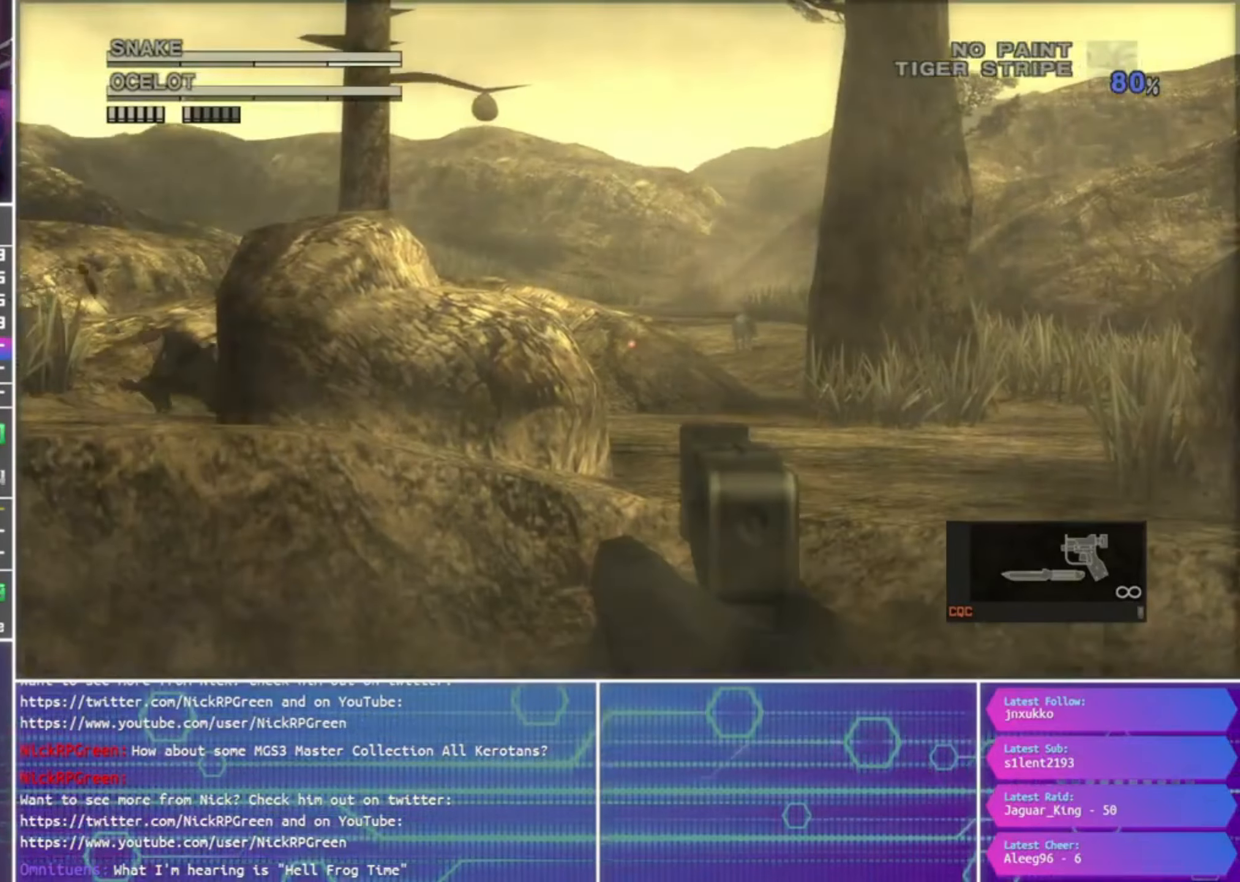
{"dt_ms": 500, "buttons": ["SQUARE", "R1"], "left_stick": "left", "right_stick": "center", "events": [[100, "left_stick", "left"]]}
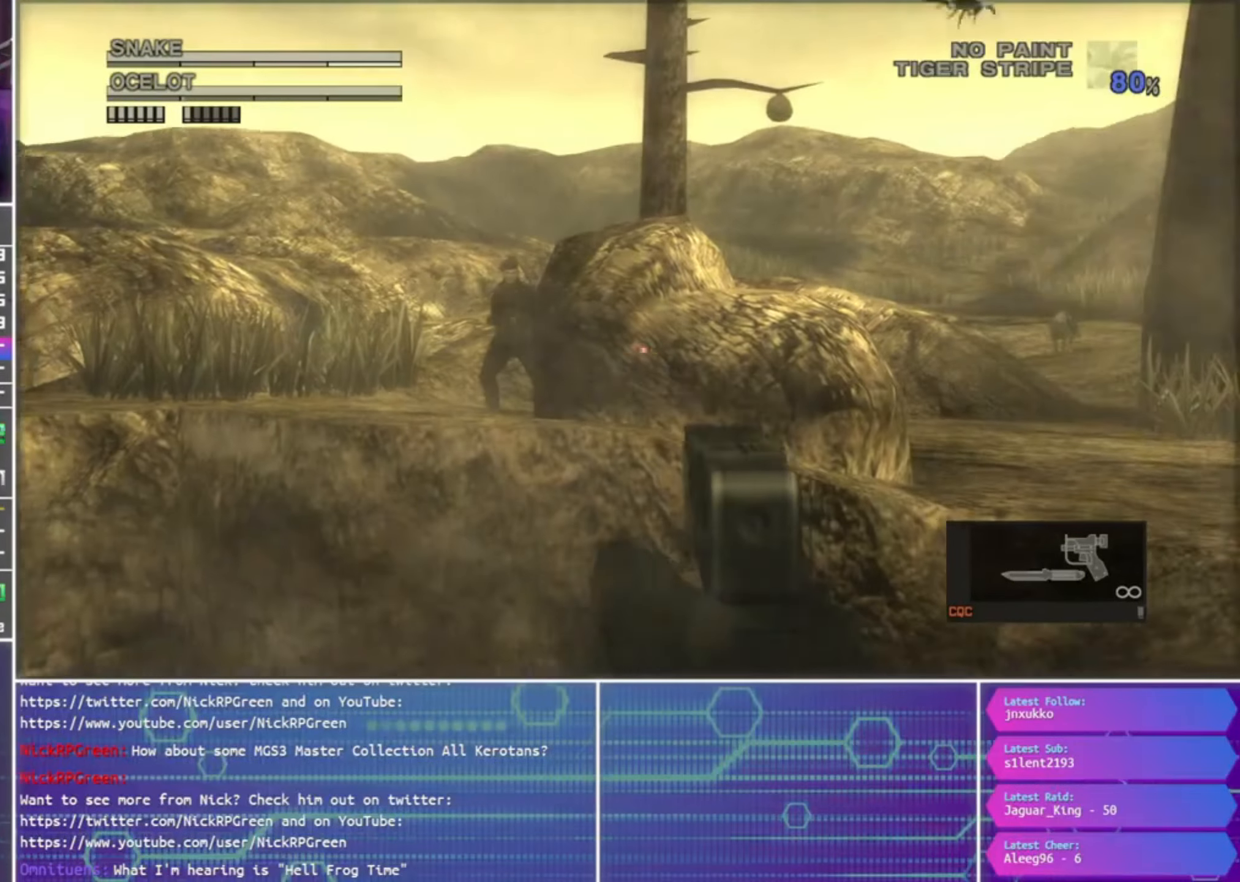
{"dt_ms": 500, "buttons": ["SQUARE", "R1"], "left_stick": "center", "right_stick": "center", "events": [[366, "left_stick", "up"], [483, "left_stick", "center"]]}
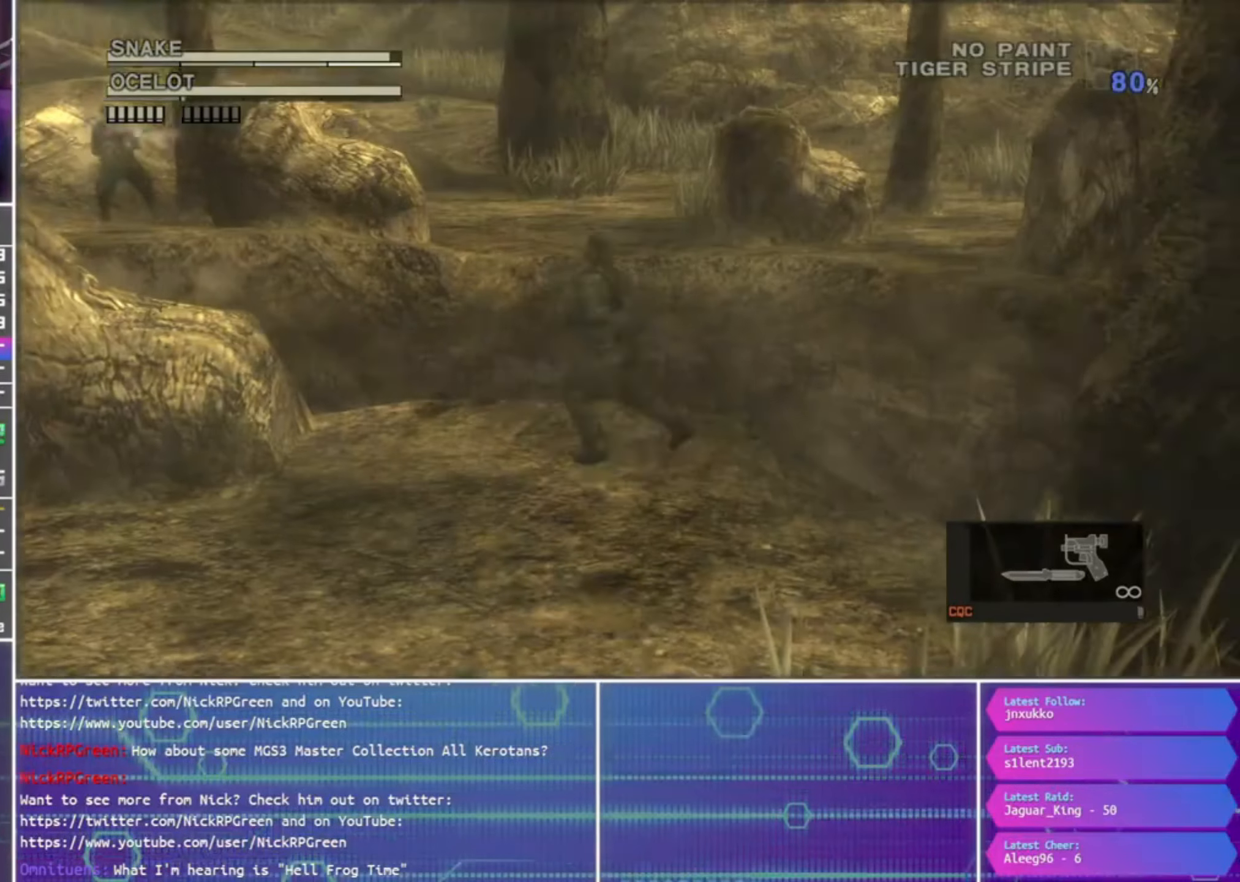
{"dt_ms": 500, "buttons": ["SQUARE", "R1"], "left_stick": "center", "right_stick": "center", "events": [[233, "SQUARE", "up"], [333, "R1", "up"], [433, "SQUARE", "down"], [466, "R1", "down"]]}
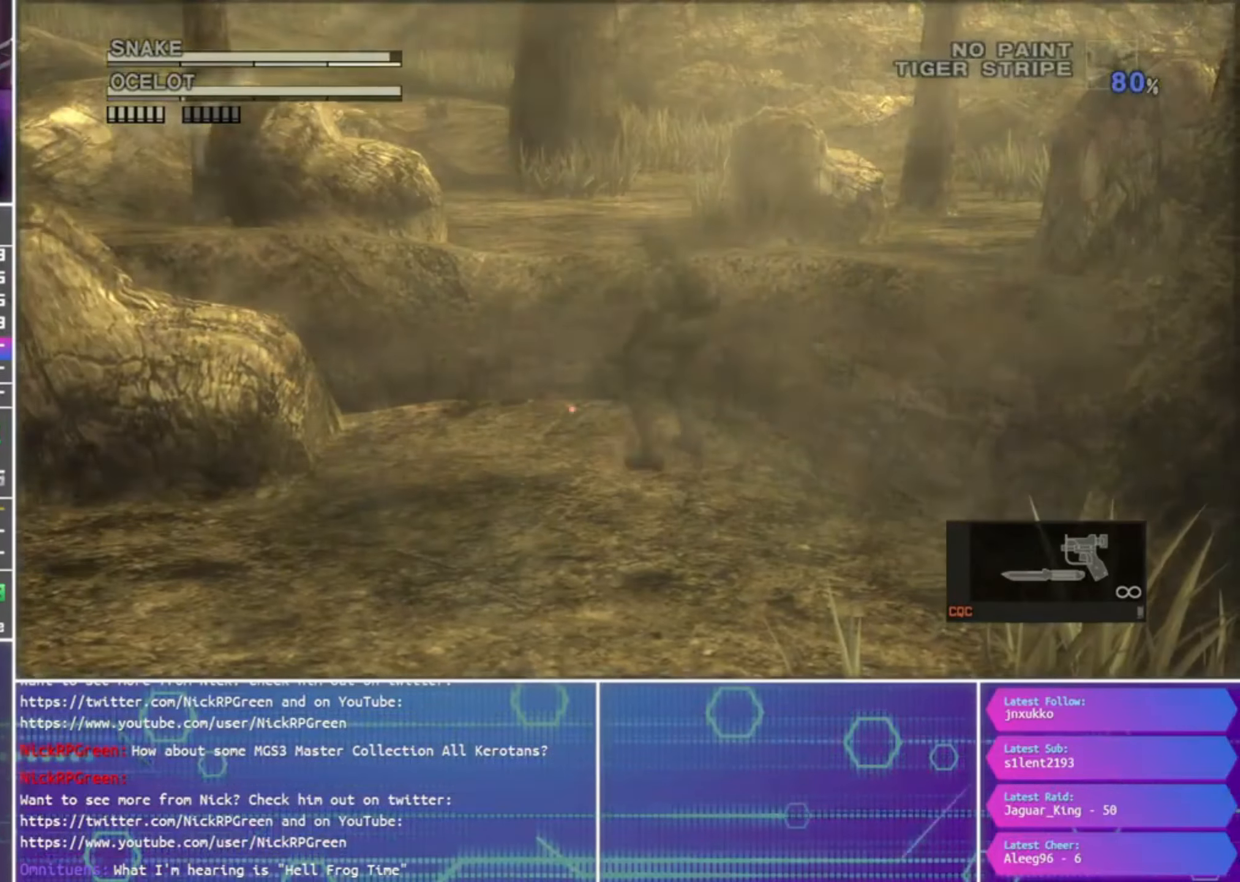
{"dt_ms": 500, "buttons": ["SQUARE", "R1"], "left_stick": "up-right", "right_stick": "center", "events": [[500, "left_stick", "up-right"]]}
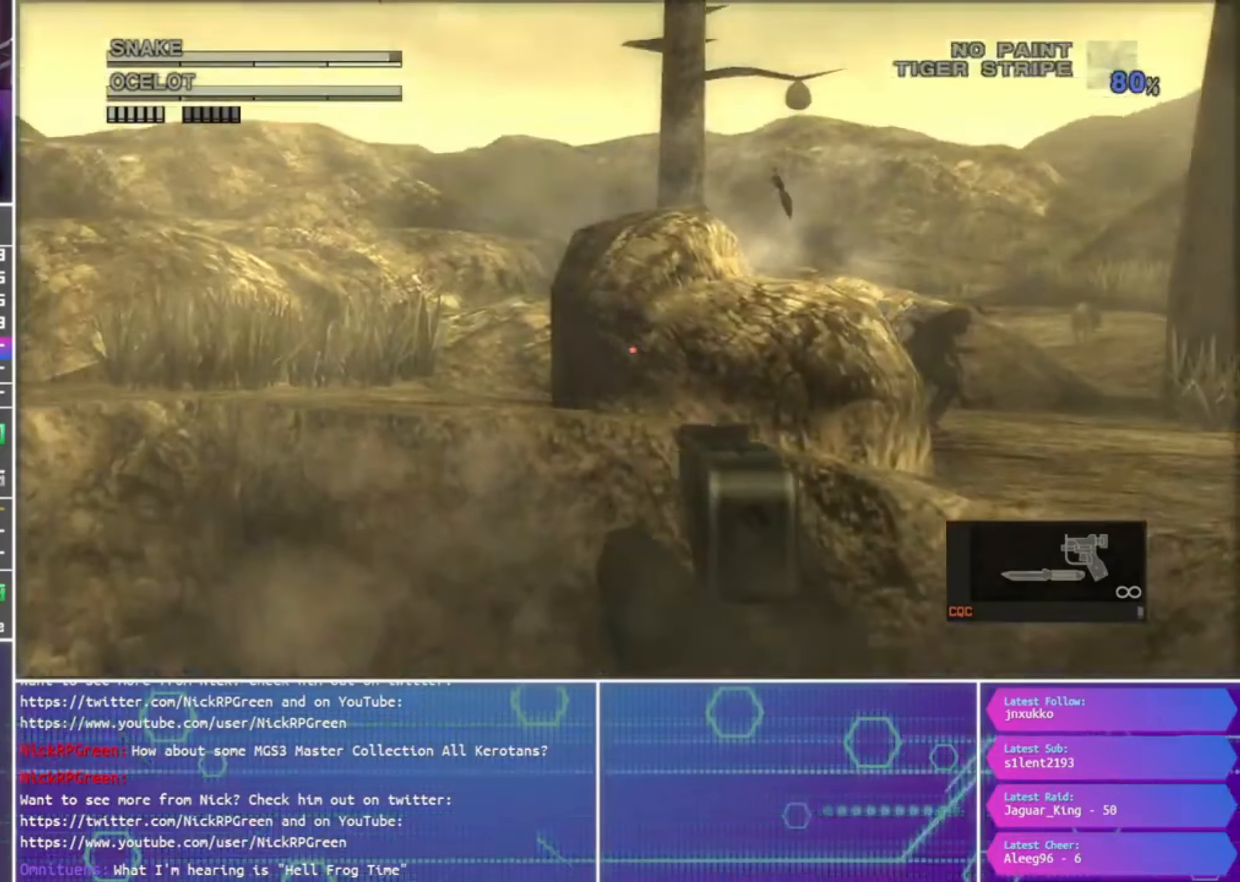
{"dt_ms": 500, "buttons": ["SQUARE", "R1"], "left_stick": "up-right", "right_stick": "center", "events": []}
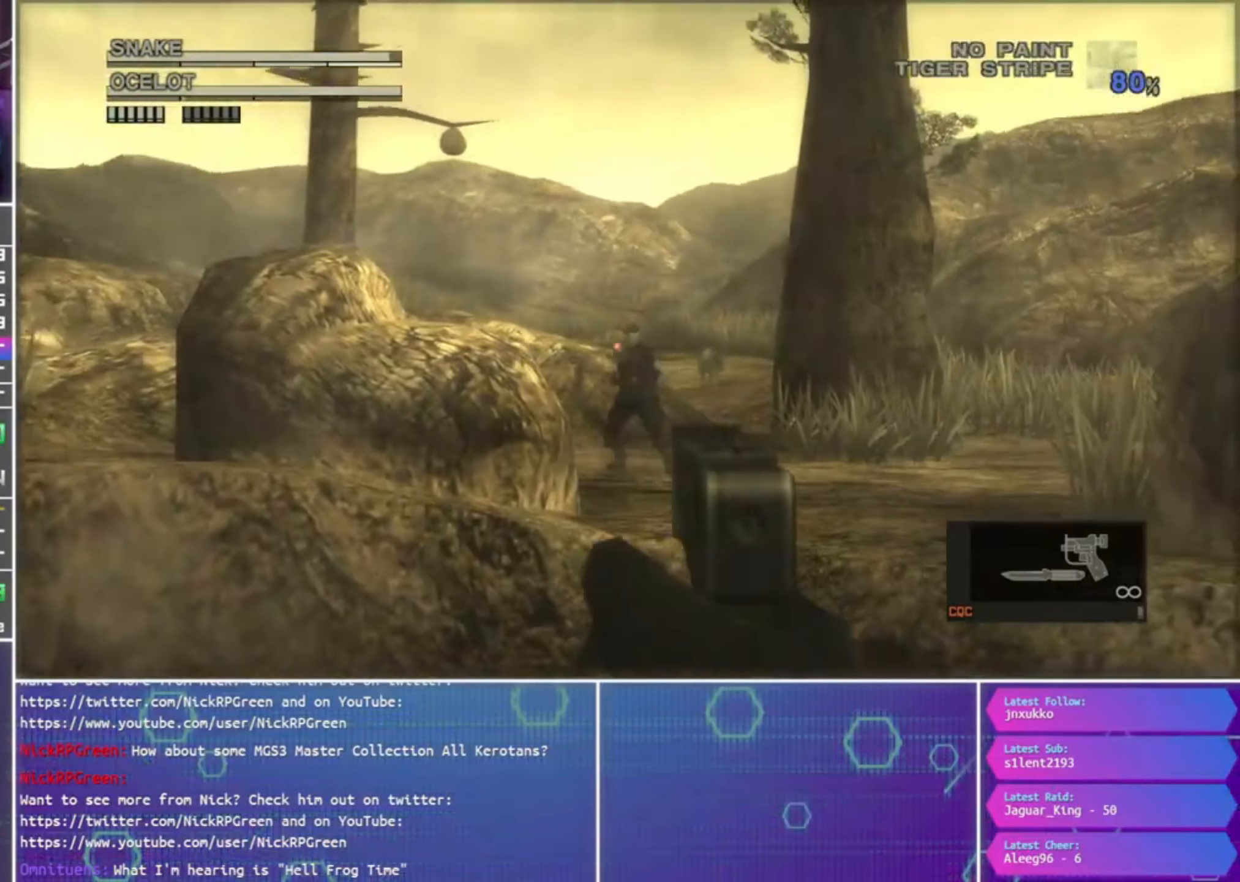
{"dt_ms": 500, "buttons": ["SQUARE", "R1"], "left_stick": "center", "right_stick": "center", "events": [[133, "left_stick", "down-left"], [233, "left_stick", "left"], [500, "left_stick", "center"]]}
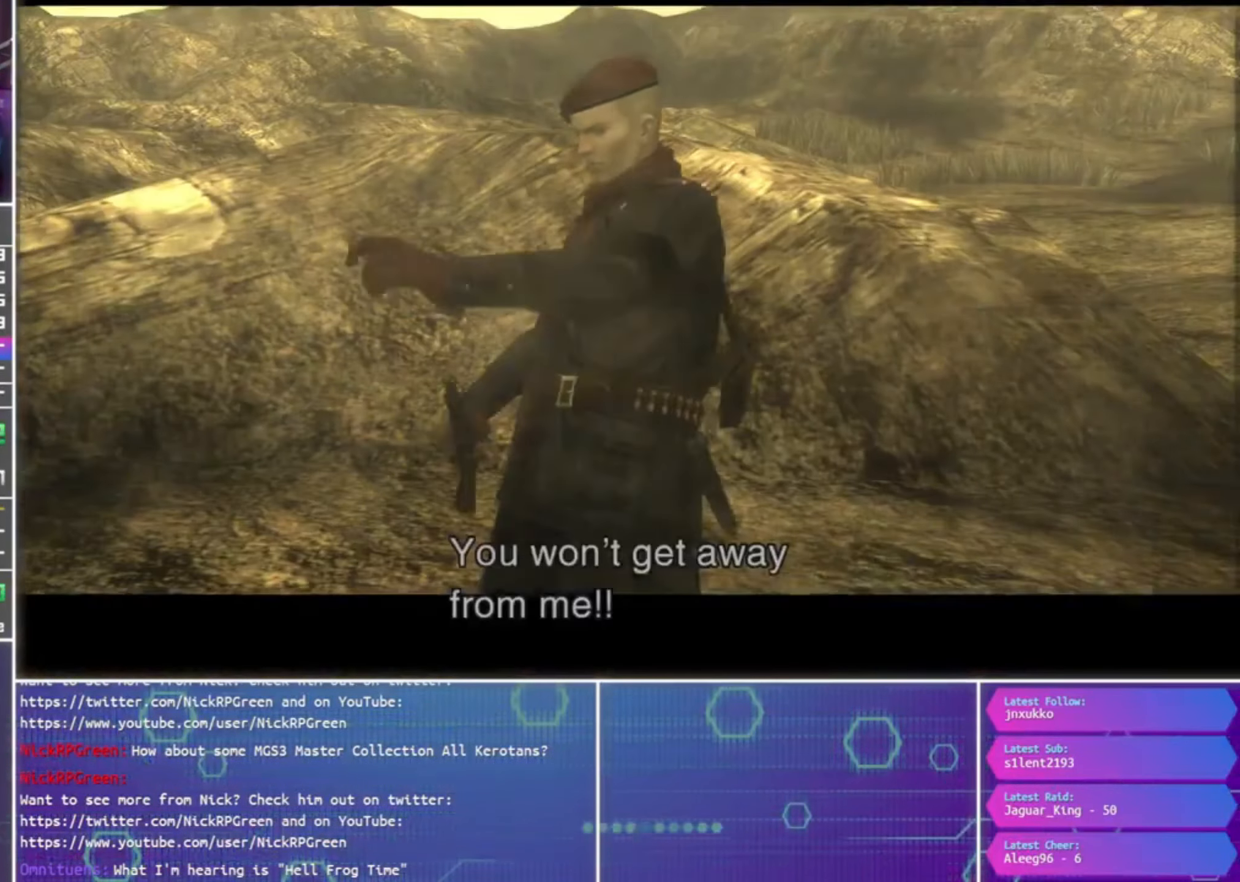
{"dt_ms": 1000, "buttons": ["SQUARE", "R1"], "left_stick": "center", "right_stick": "center"}
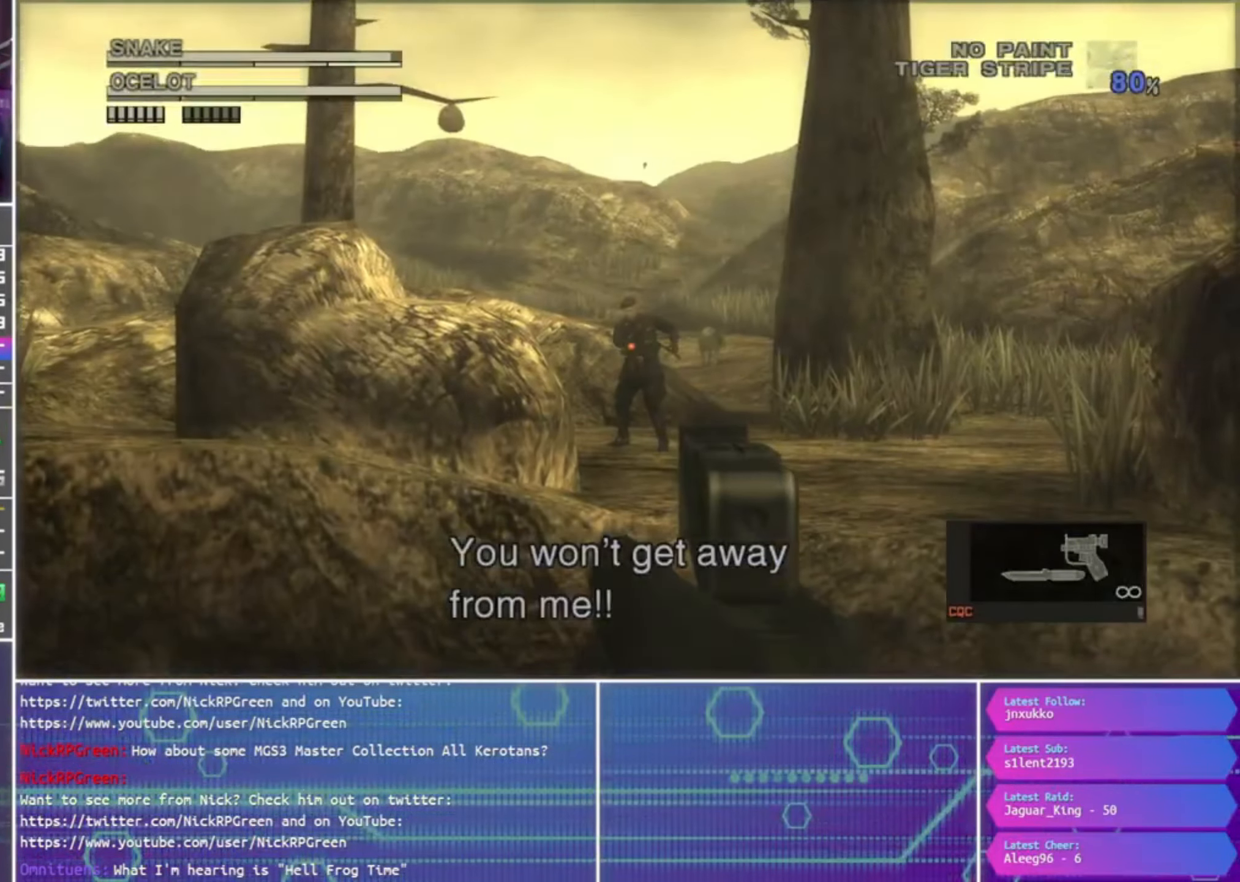
{"dt_ms": 500, "buttons": ["SQUARE", "L1", "R1"], "left_stick": "center", "right_stick": "center", "events": [[33, "left_stick", "up-right"], [100, "left_stick", "center"], [133, "L1", "down"]]}
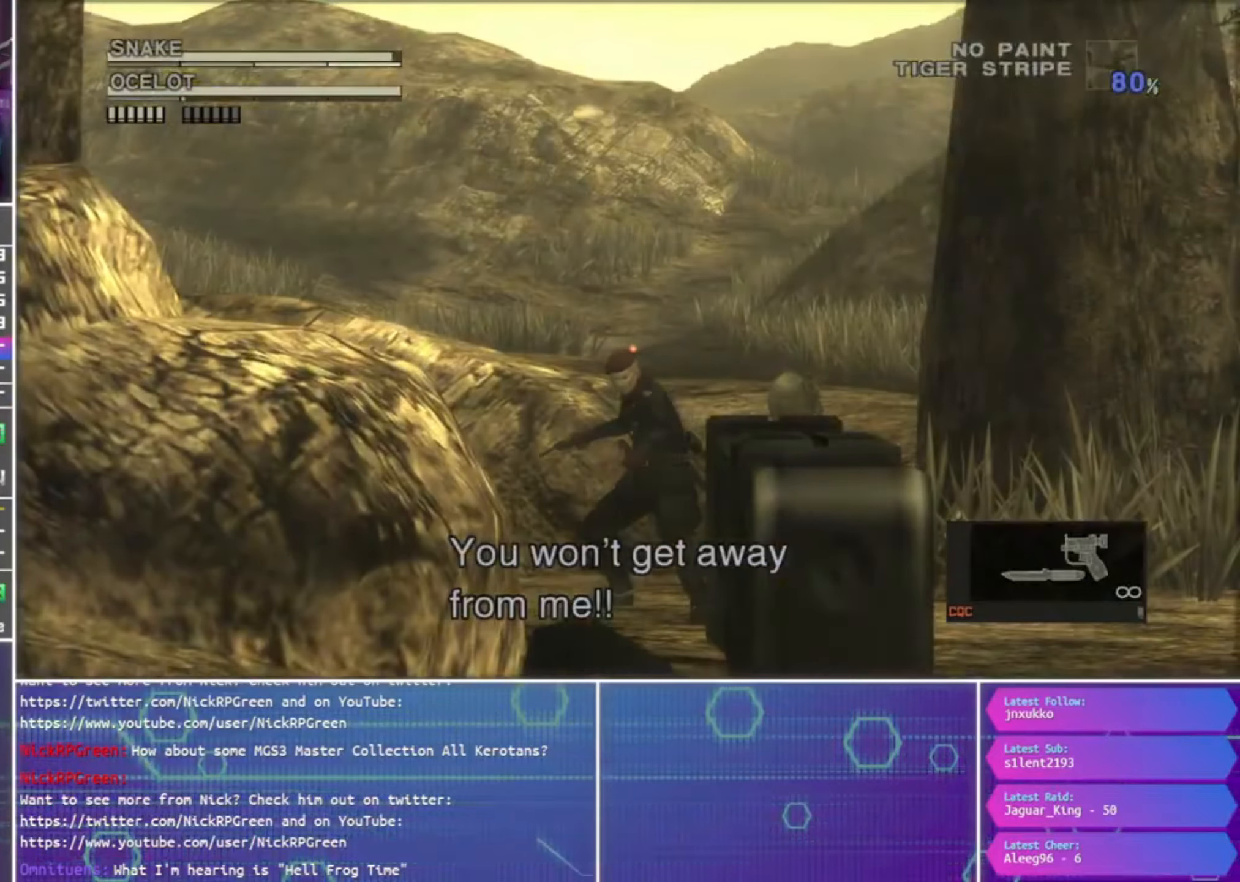
{"dt_ms": 500, "buttons": ["SQUARE", "L1", "R1"], "left_stick": "center", "right_stick": "center", "events": [[233, "left_stick", "down"], [300, "left_stick", "center"]]}
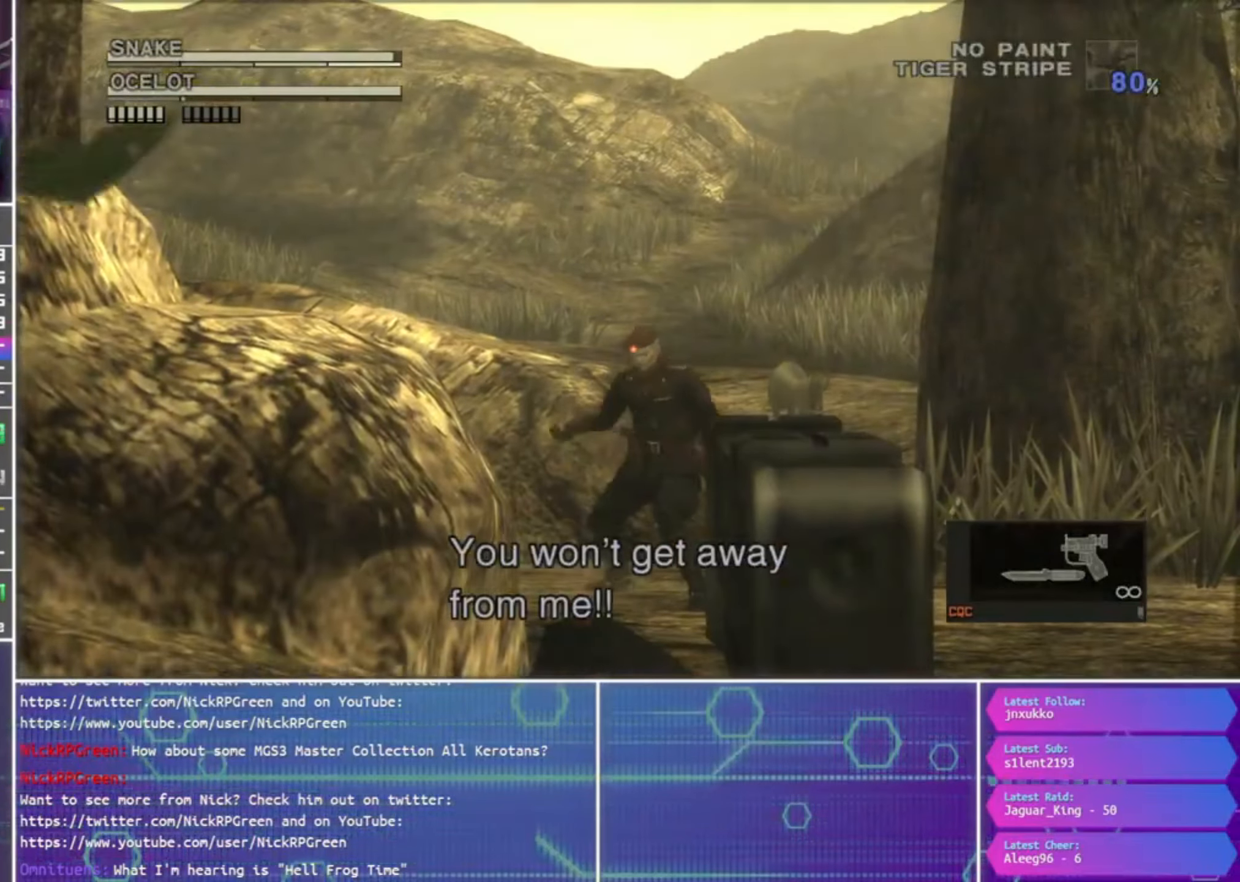
{"dt_ms": 500, "buttons": ["SQUARE", "L1", "R1"], "left_stick": "center", "right_stick": "center", "events": [[67, "SQUARE", "up"], [400, "SQUARE", "down"]]}
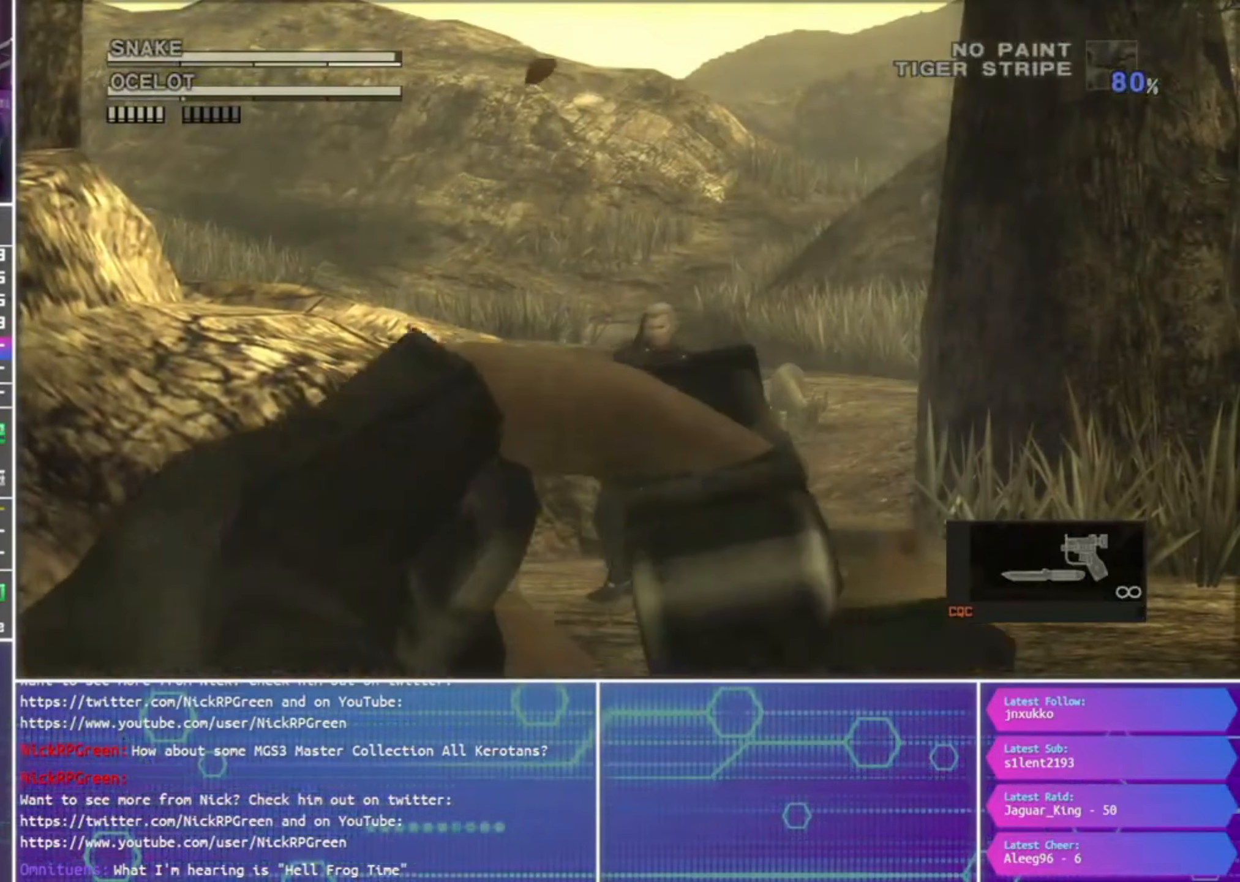
{"dt_ms": 500, "buttons": ["SQUARE", "L1", "R1"], "left_stick": "center", "right_stick": "center", "events": []}
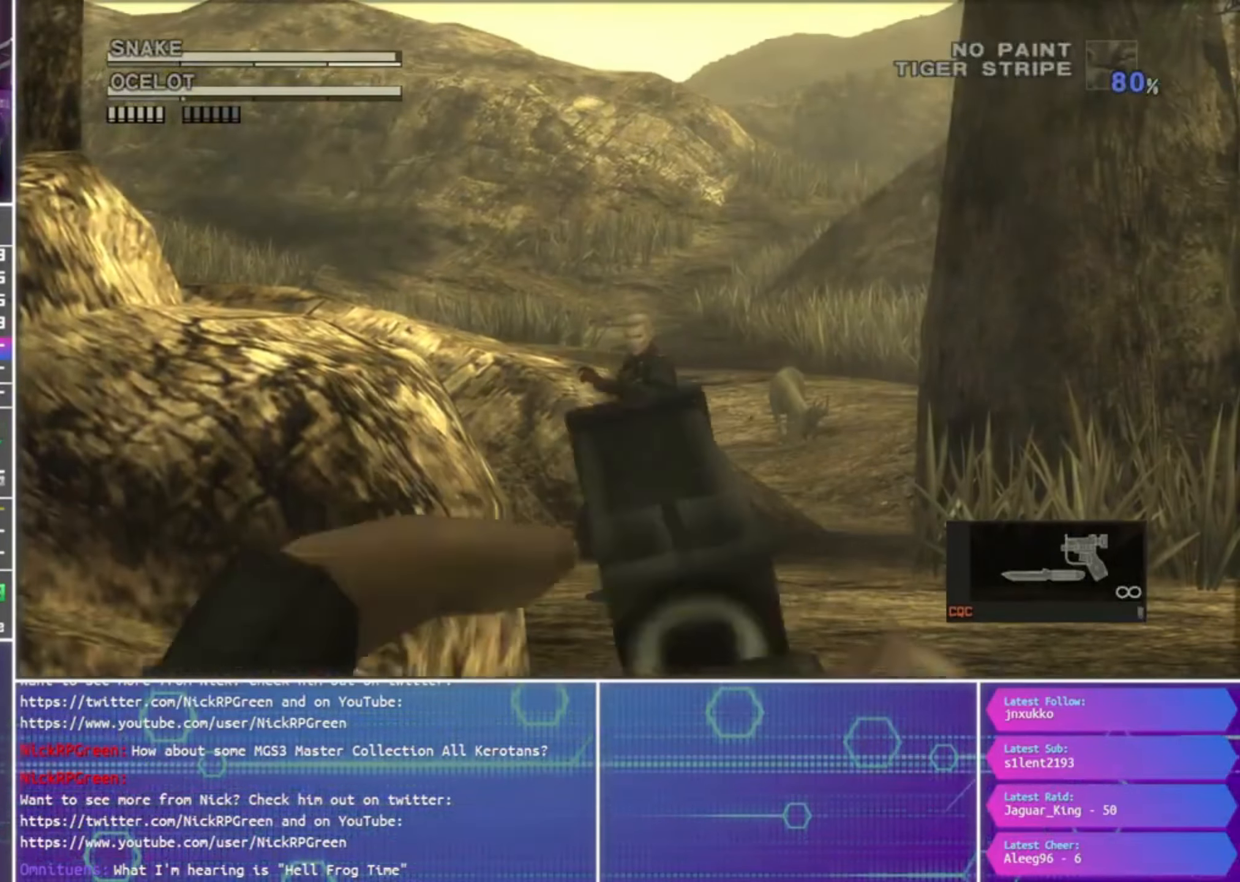
{"dt_ms": 500, "buttons": ["L1", "R1"], "left_stick": "center", "right_stick": "center", "events": [[300, "SQUARE", "up"]]}
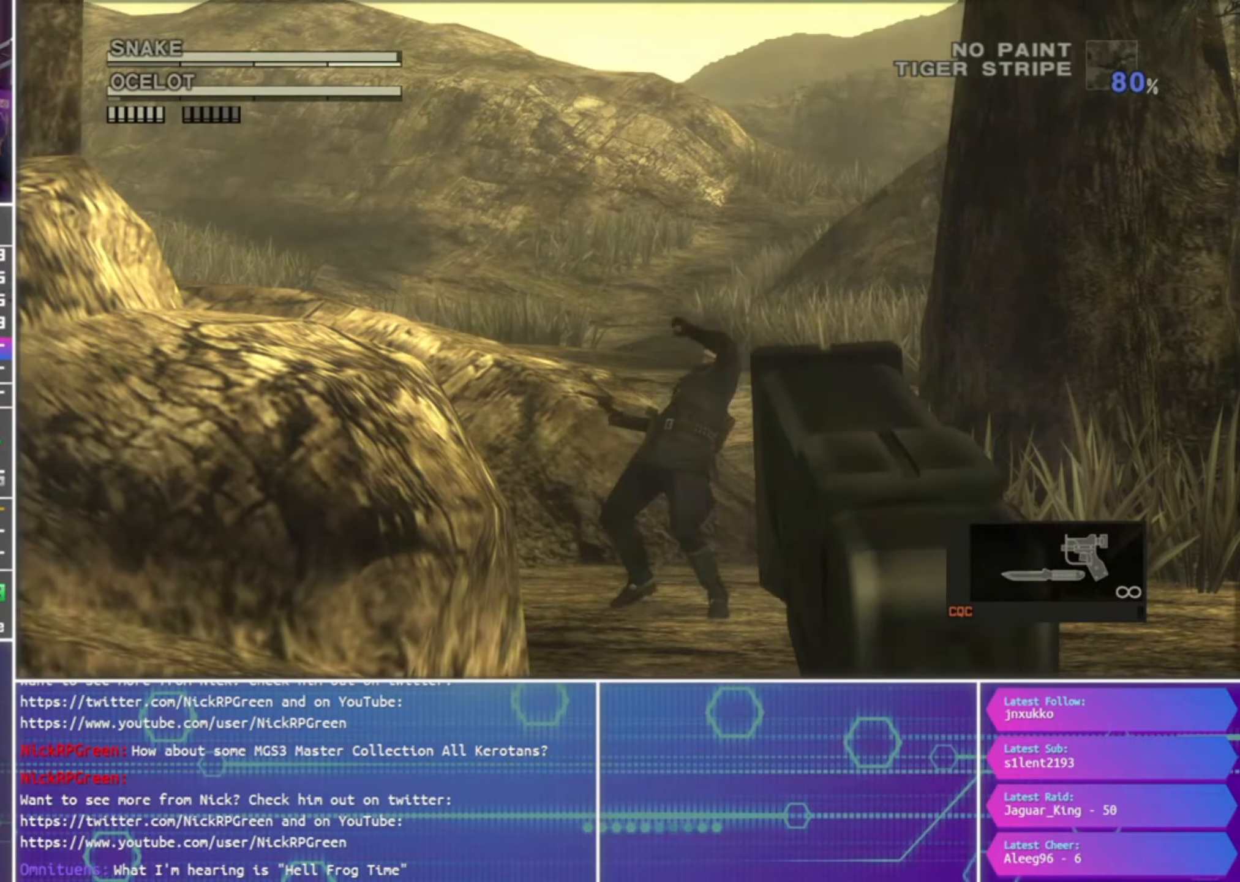
{"dt_ms": 500, "buttons": ["SQUARE", "R1"], "left_stick": "center", "right_stick": "center", "events": [[300, "L1", "up"], [300, "R1", "up"], [400, "R1", "down"], [467, "SQUARE", "down"]]}
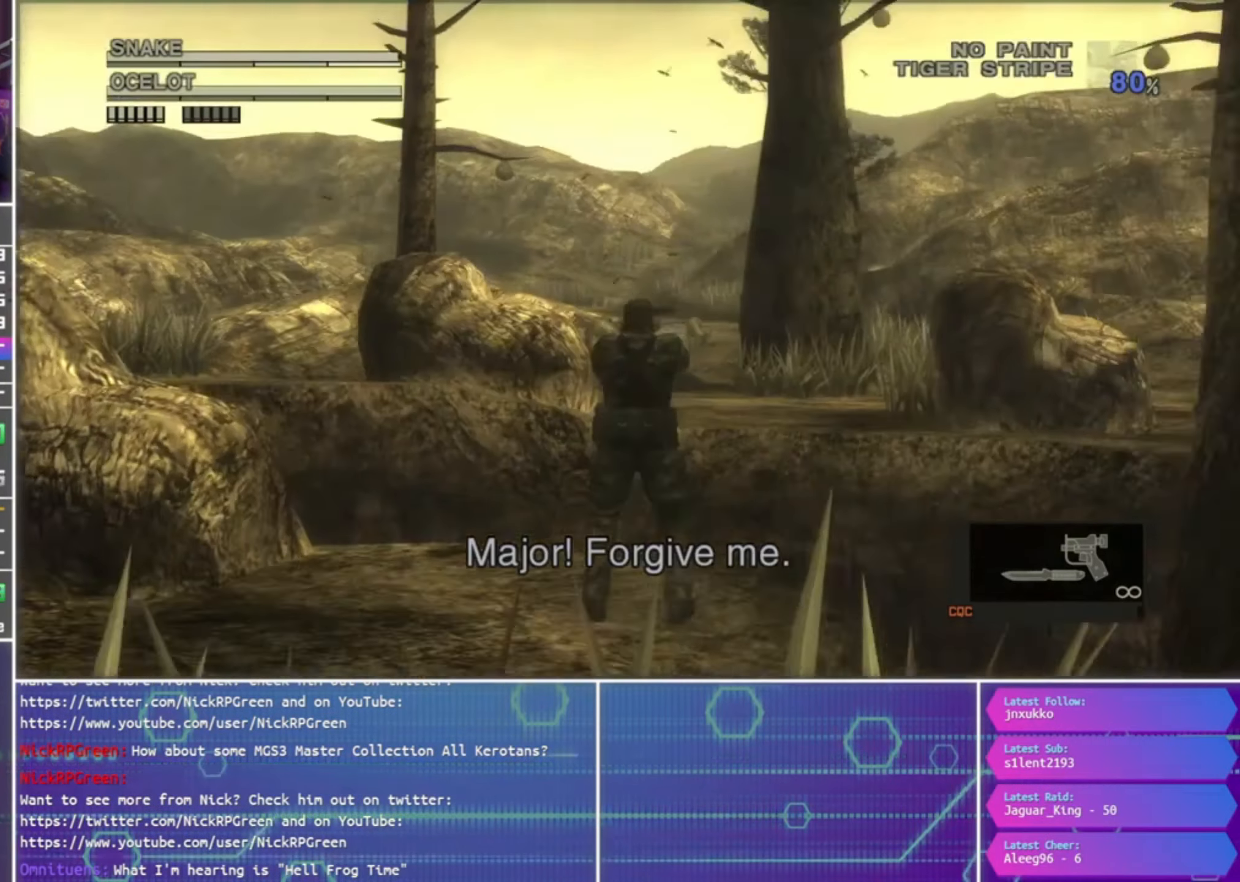
{"dt_ms": 500, "buttons": ["SQUARE", "R1"], "left_stick": "center", "right_stick": "center", "events": [[367, "left_stick", "down"], [433, "left_stick", "center"]]}
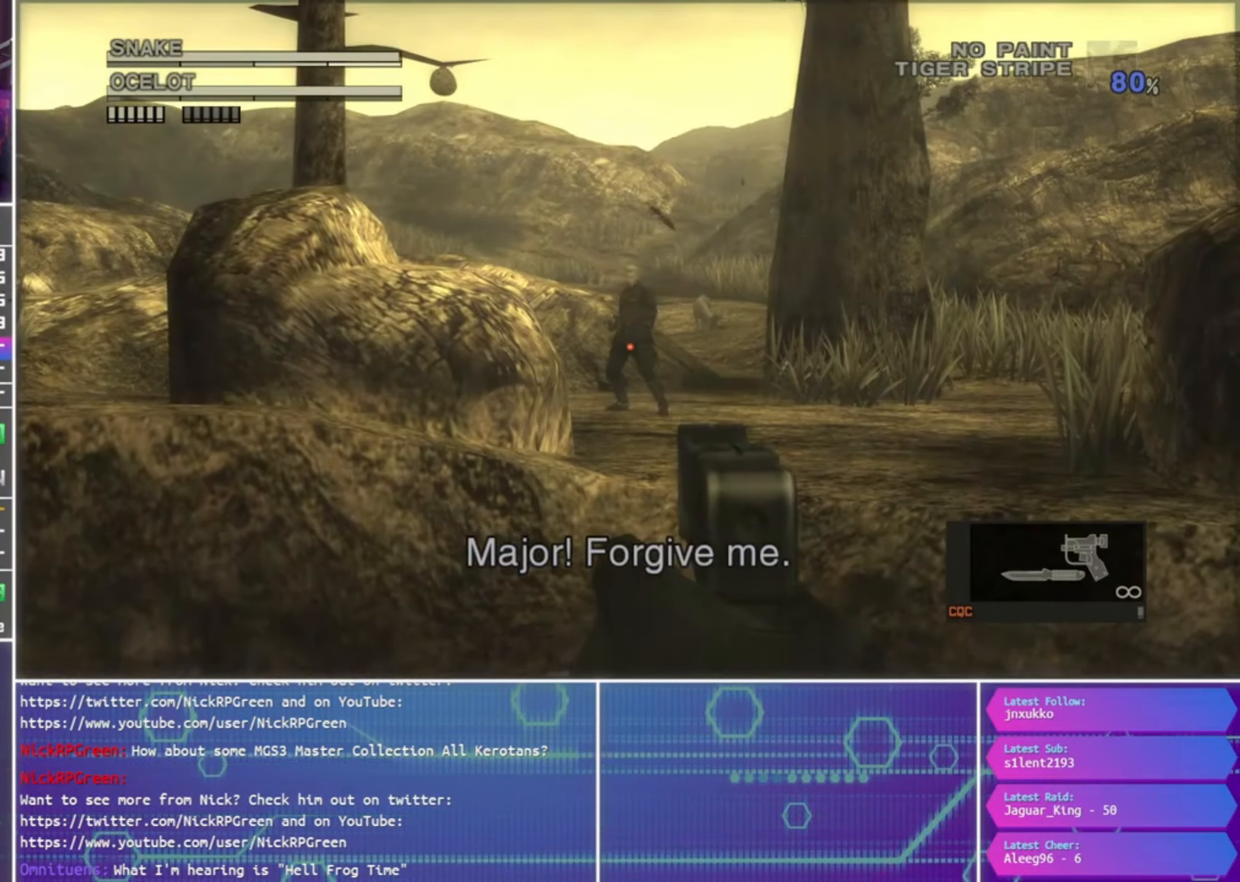
{"dt_ms": 500, "buttons": [], "left_stick": "center", "right_stick": "center", "events": [[67, "SQUARE", "up"], [400, "R1", "up"]]}
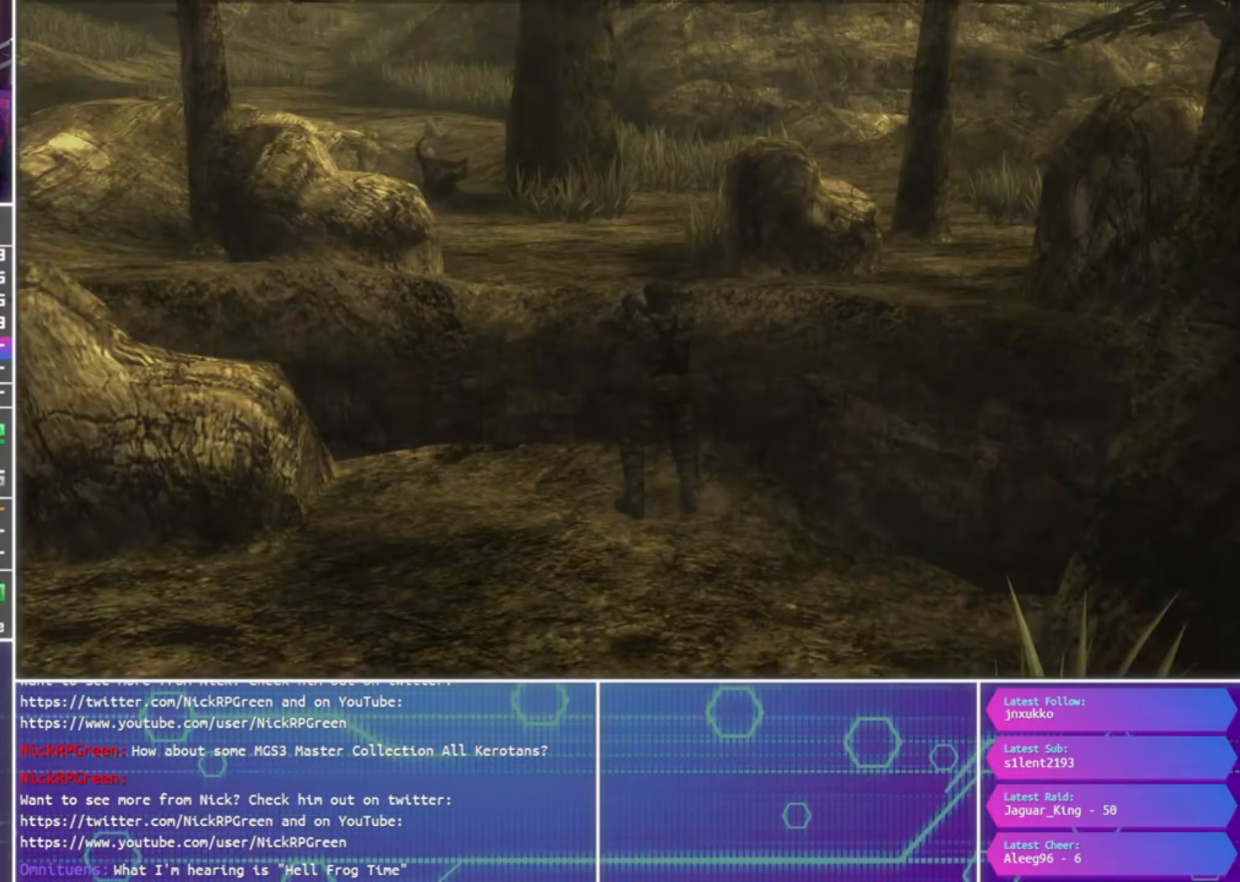
{"dt_ms": 500, "buttons": ["CROSS"], "left_stick": "center", "right_stick": "center", "events": [[167, "CROSS", "down"]]}